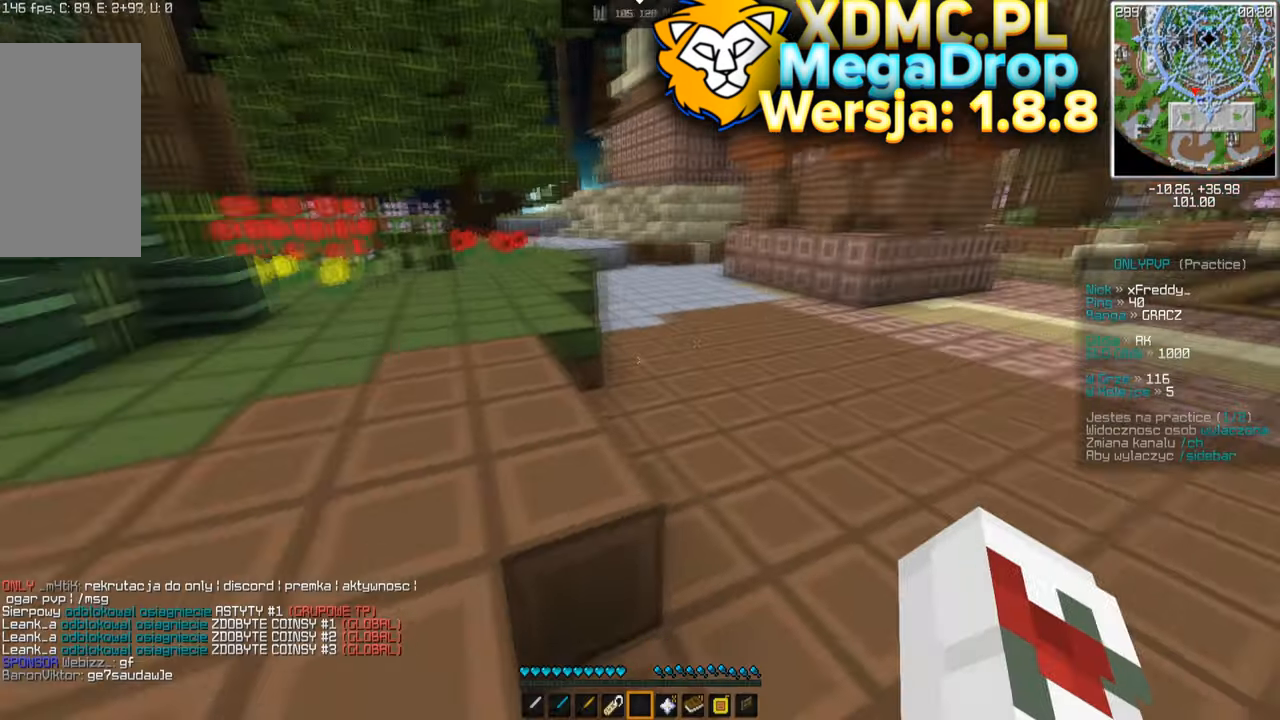
Gameplay with keyboard and mouse; each line is a JSON object with the keys and mouse buttons held at the frame after it. "events" lists presses ("down") and releases ("up") of "a", "d", "s", "space", "w", "mouse_left" and "mouse_right" between this image and that frame as [ms after this image, input, new state], when the widget could be followed in between. "mouse_left", "mouse_right" = the "left", "right" buttons of the "mouse" list. No other keys are recorded. Fast repeated clicks can show as one long hold. Mouse movement is not recorded.
{"keys": ["w"], "mouse": []}
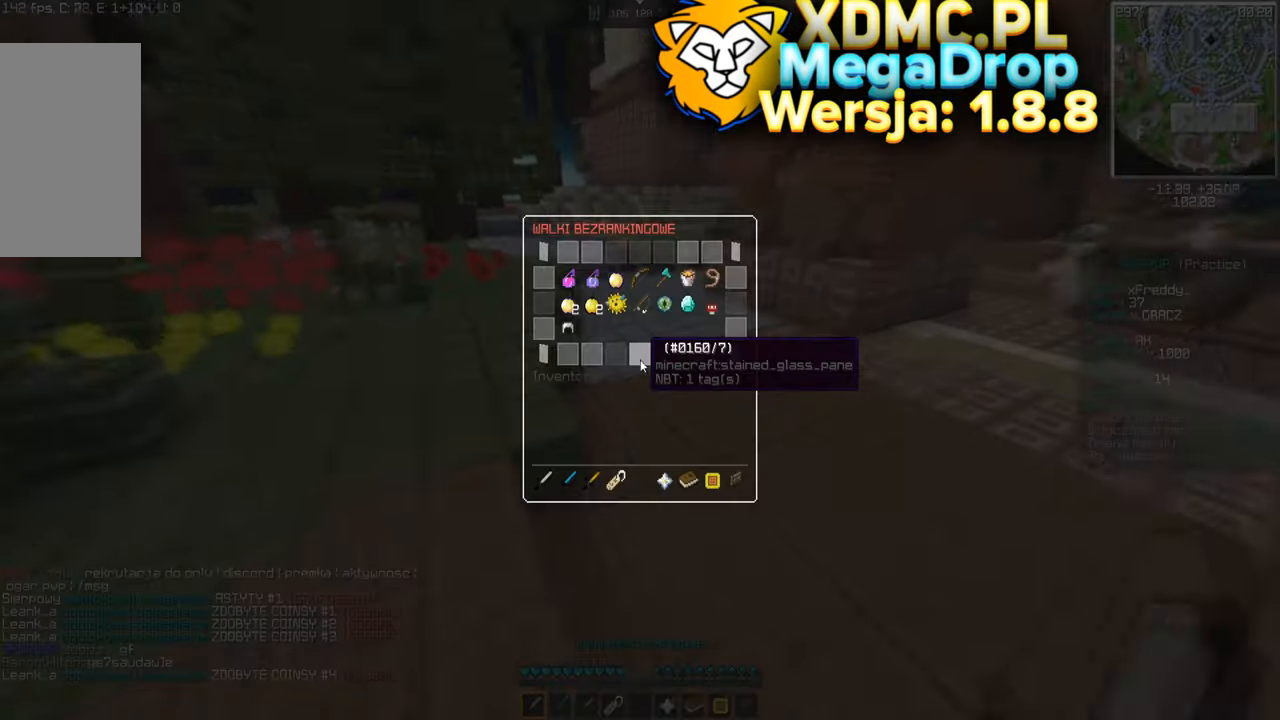
{"keys": [], "mouse": [], "events": [[17, "w", "up"]]}
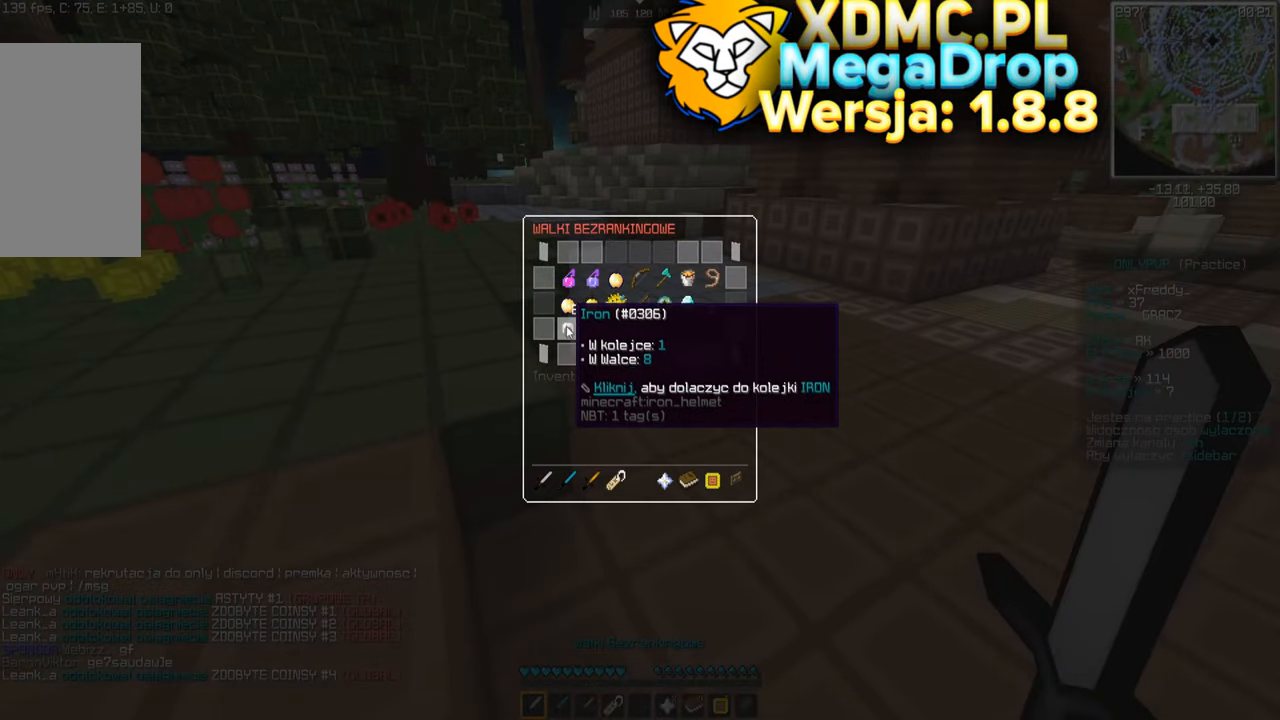
{"keys": ["a"], "mouse": [], "events": [[500, "a", "down"]]}
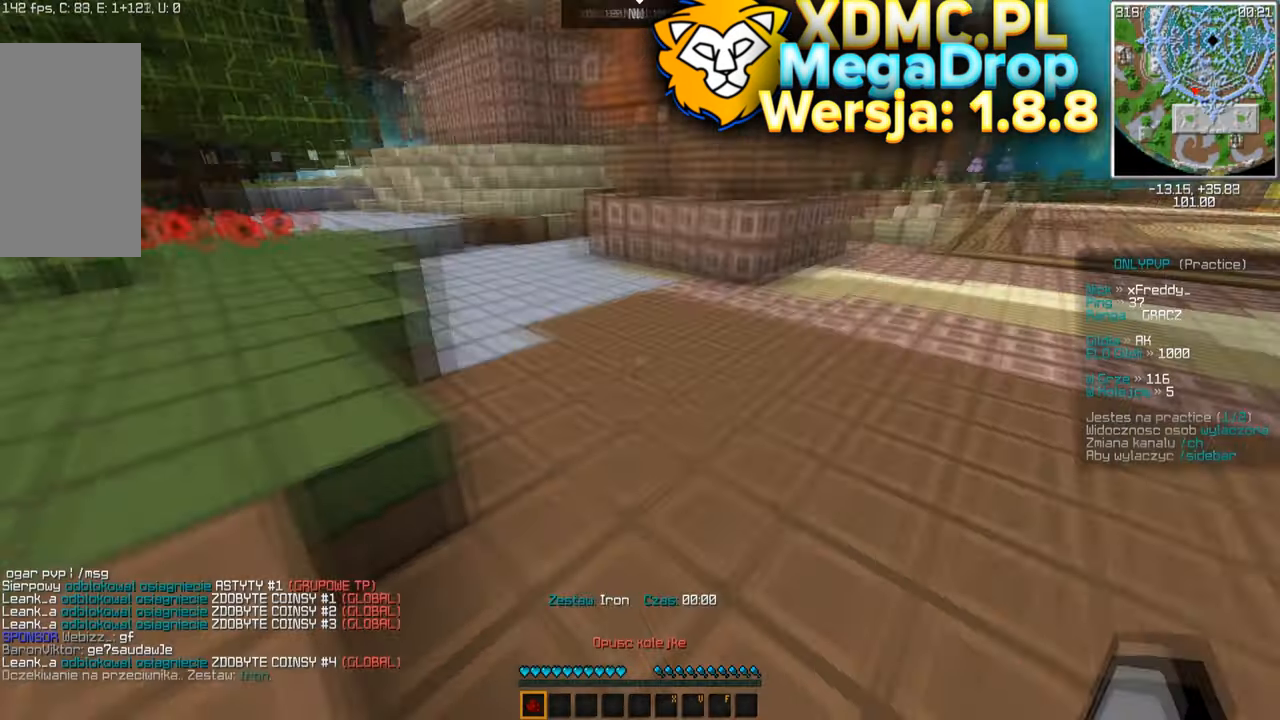
{"keys": ["a", "space", "w"], "mouse": [], "events": [[100, "w", "down"], [250, "space", "down"], [350, "mouse_left", "down"], [434, "mouse_left", "up"]]}
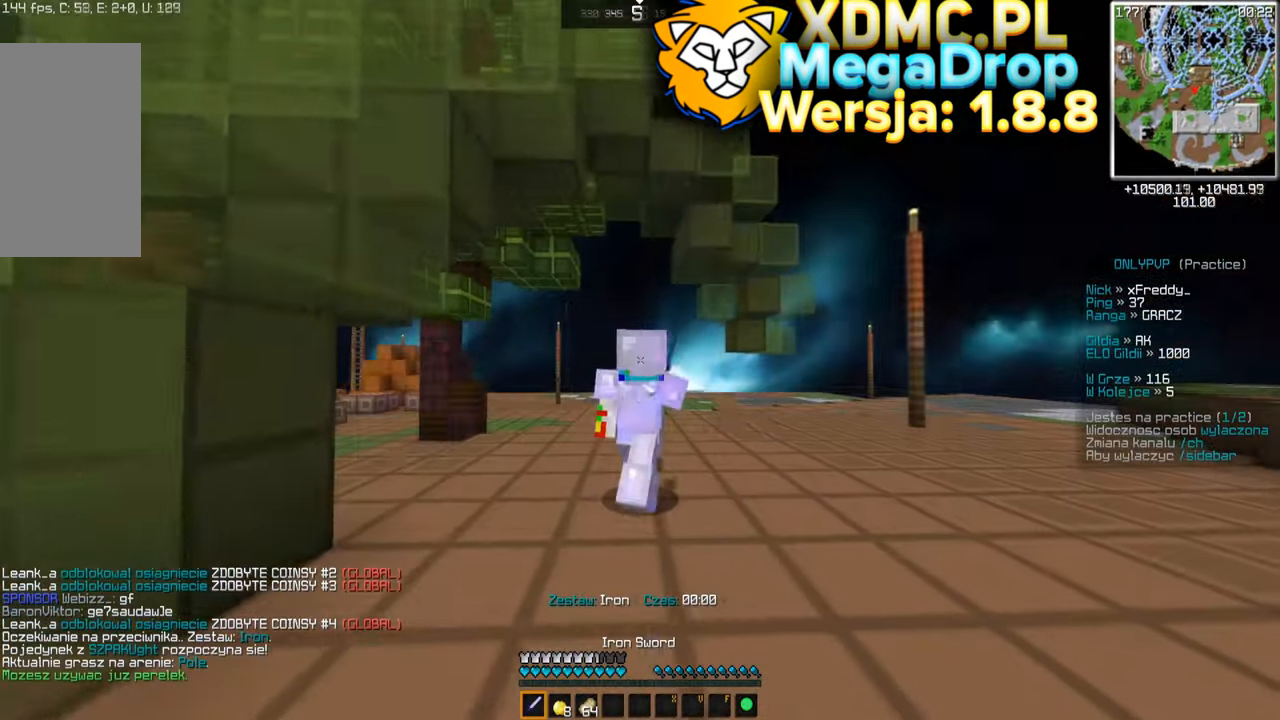
{"keys": ["space", "w"], "mouse": [], "events": [[50, "mouse_left", "down"], [134, "mouse_left", "up"], [200, "a", "up"]]}
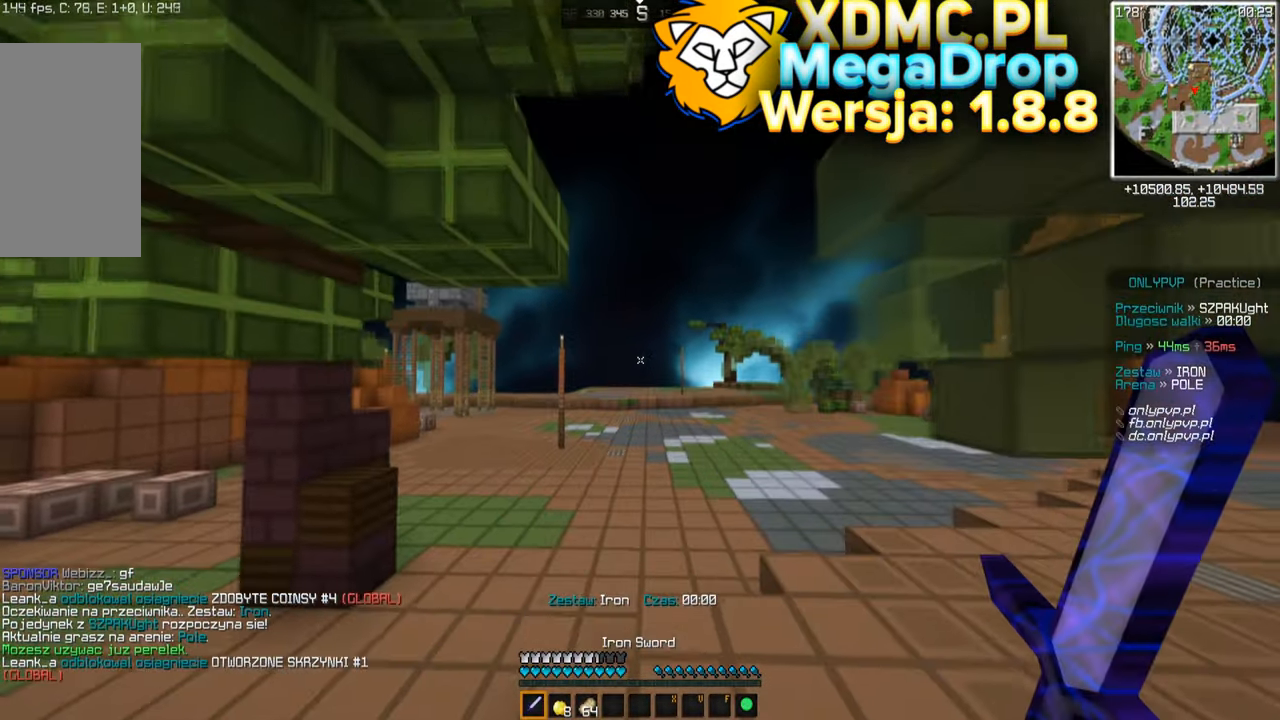
{"keys": ["space"], "mouse": [], "events": [[484, "w", "up"]]}
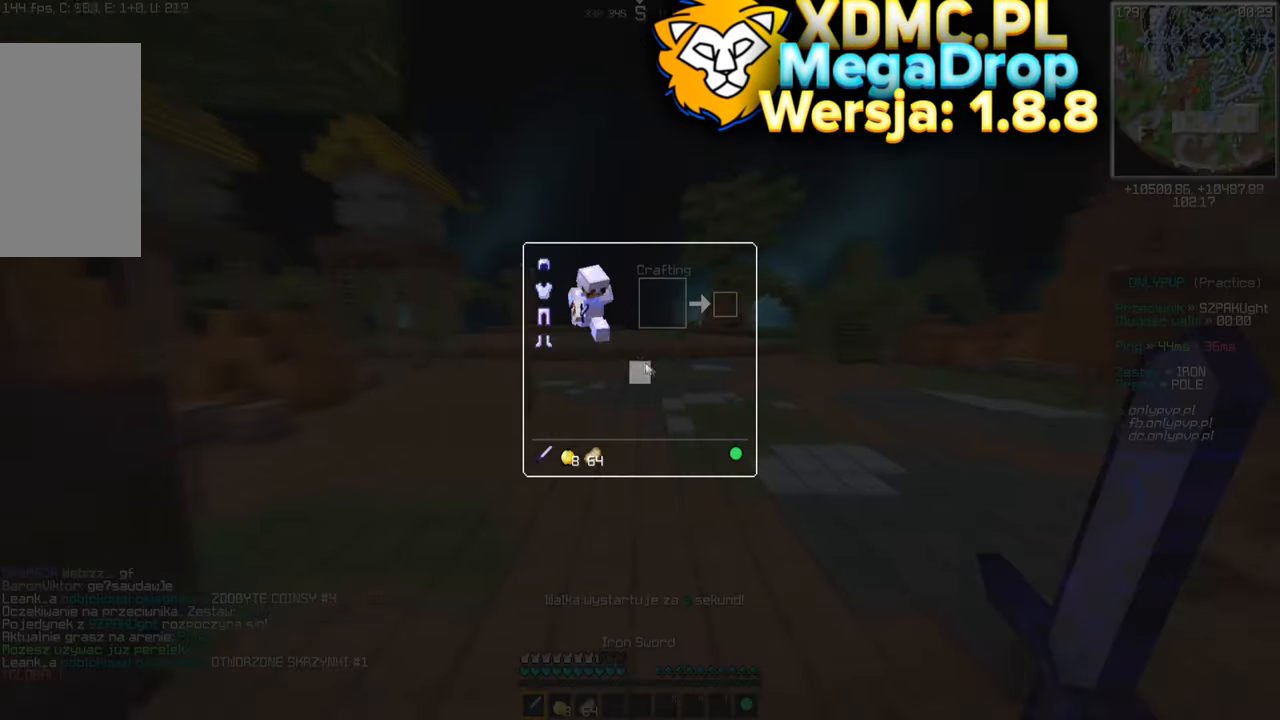
{"keys": [], "mouse": [], "events": [[17, "space", "up"]]}
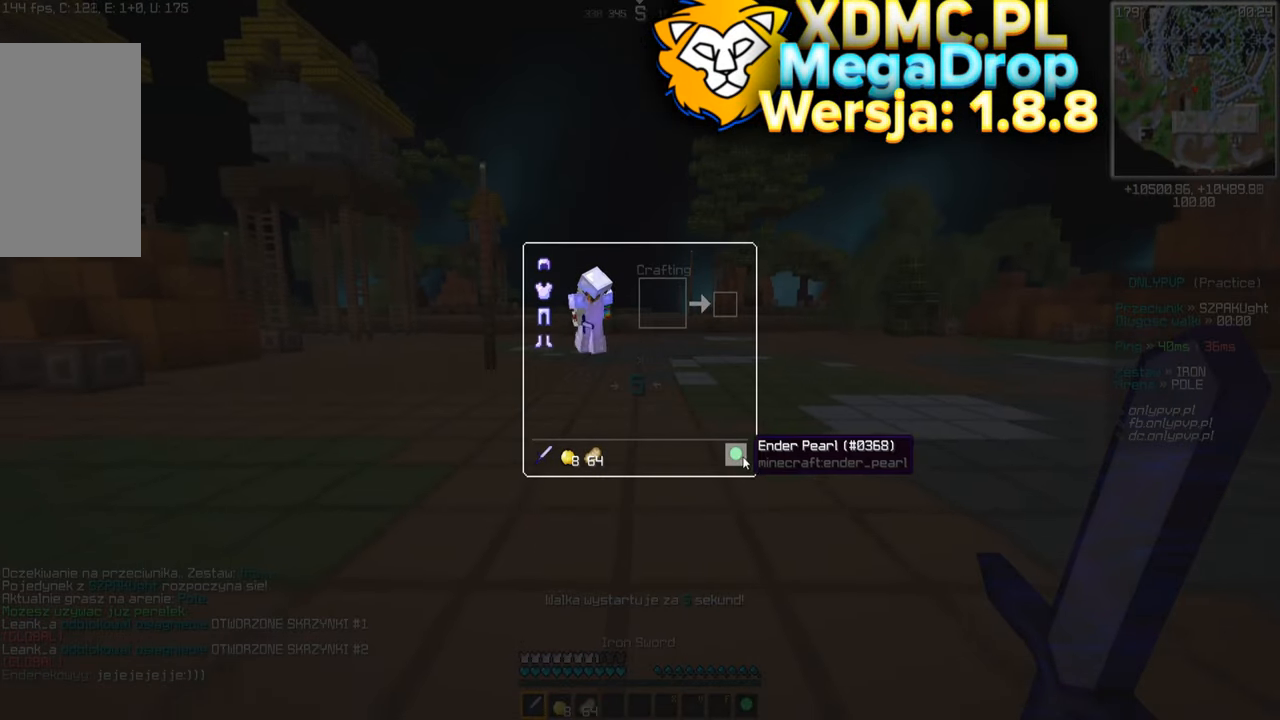
{"keys": [], "mouse": [], "events": []}
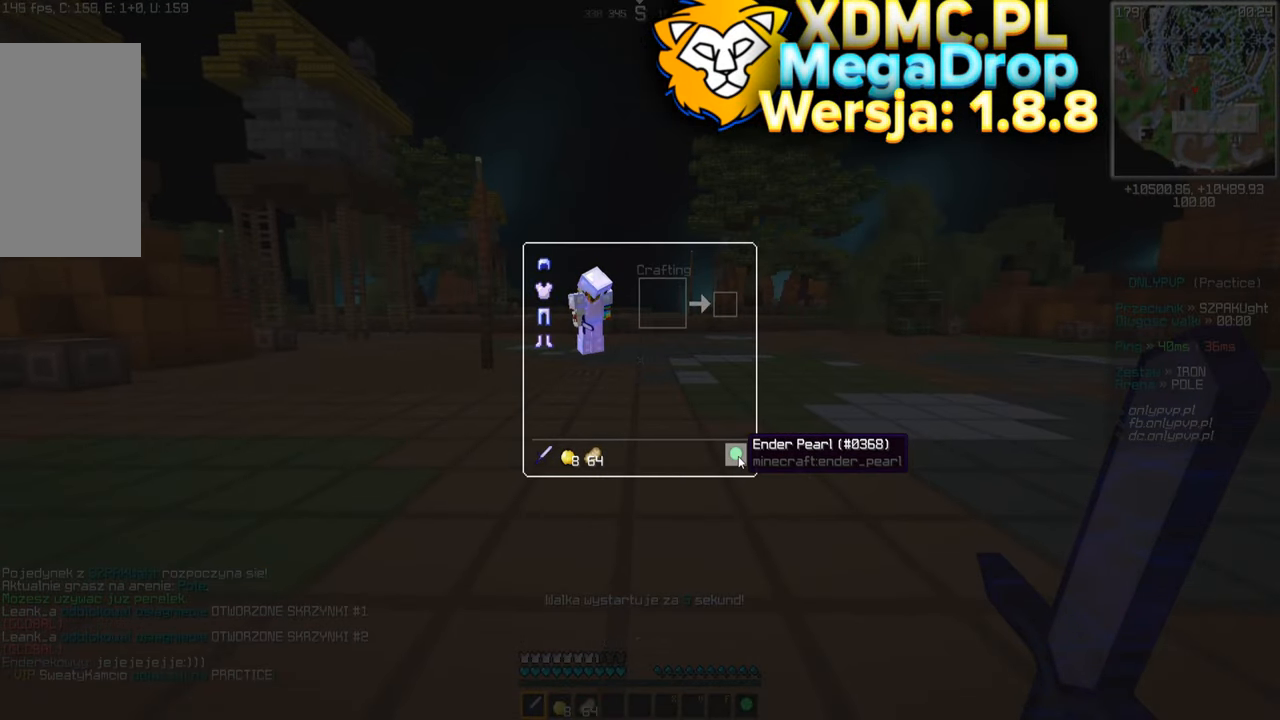
{"keys": [], "mouse": [], "events": []}
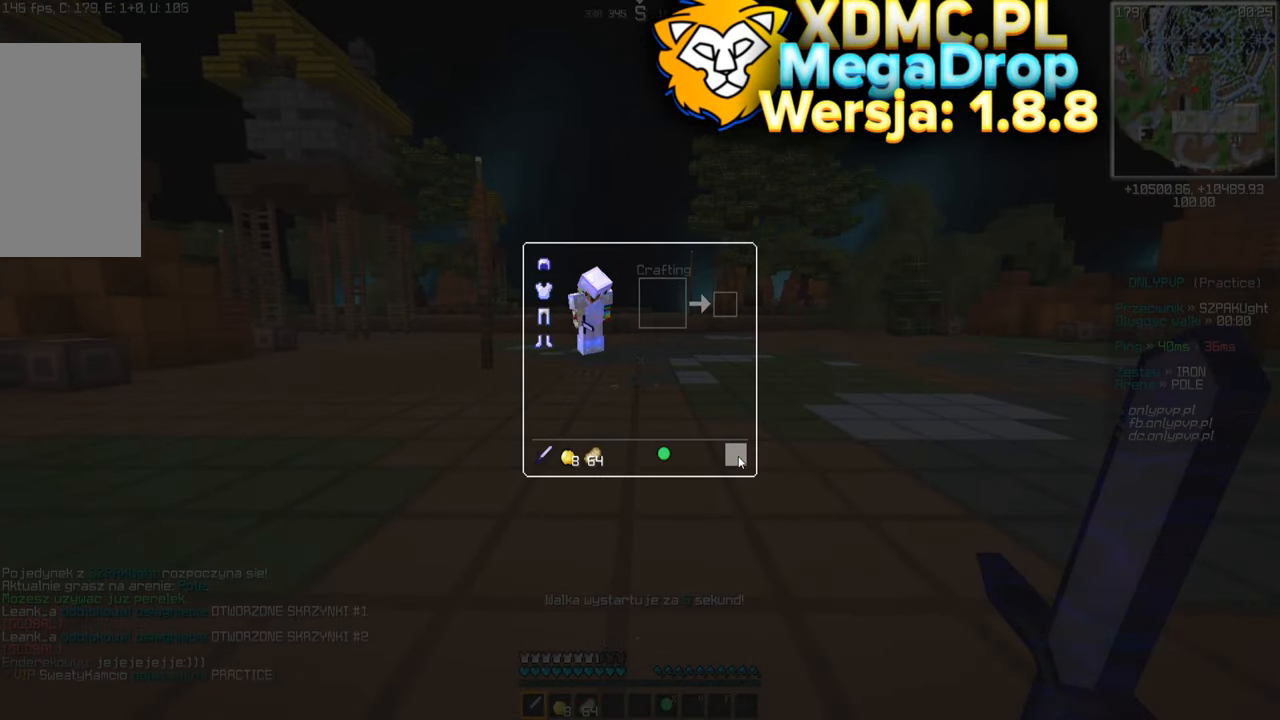
{"keys": ["w"], "mouse": [], "events": [[400, "w", "down"]]}
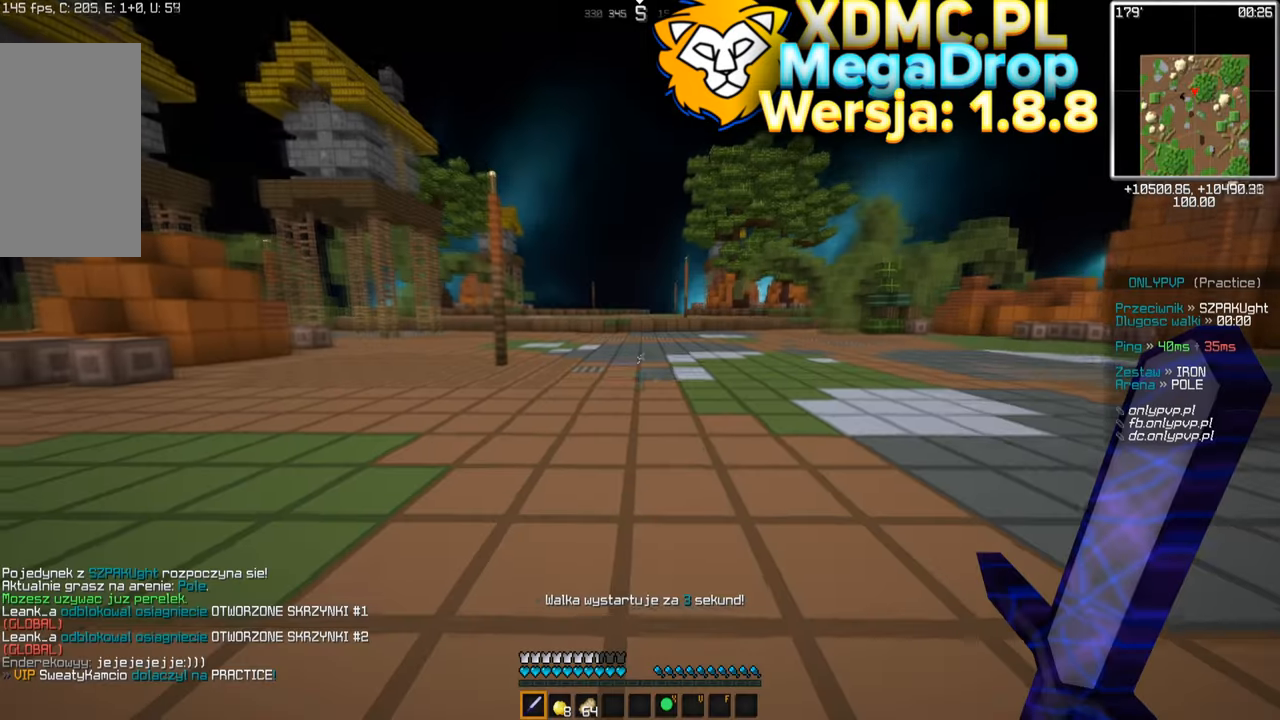
{"keys": ["space", "w"], "mouse": [], "events": [[50, "space", "down"]]}
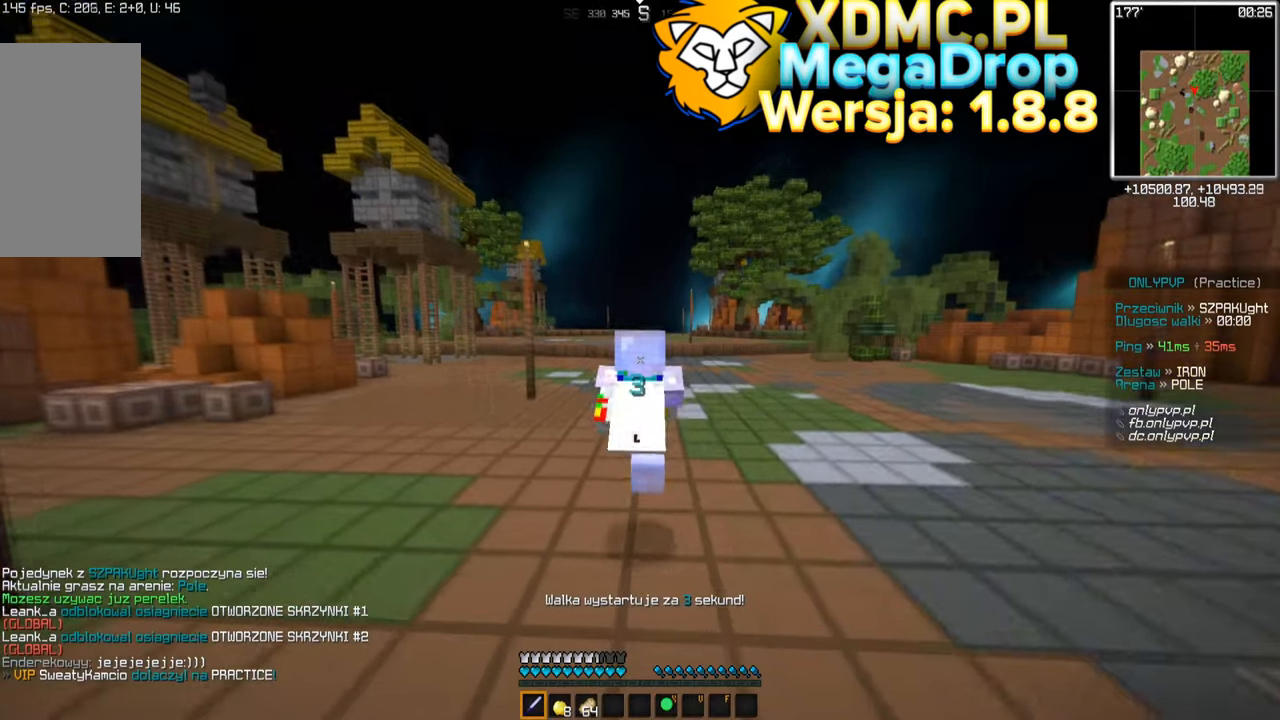
{"keys": ["space", "w"], "mouse": [], "events": [[50, "mouse_left", "down"], [100, "mouse_left", "up"], [200, "mouse_left", "down"], [283, "mouse_left", "up"], [366, "mouse_left", "down"], [366, "mouse_right", "down"], [433, "mouse_left", "up"], [433, "mouse_right", "up"]]}
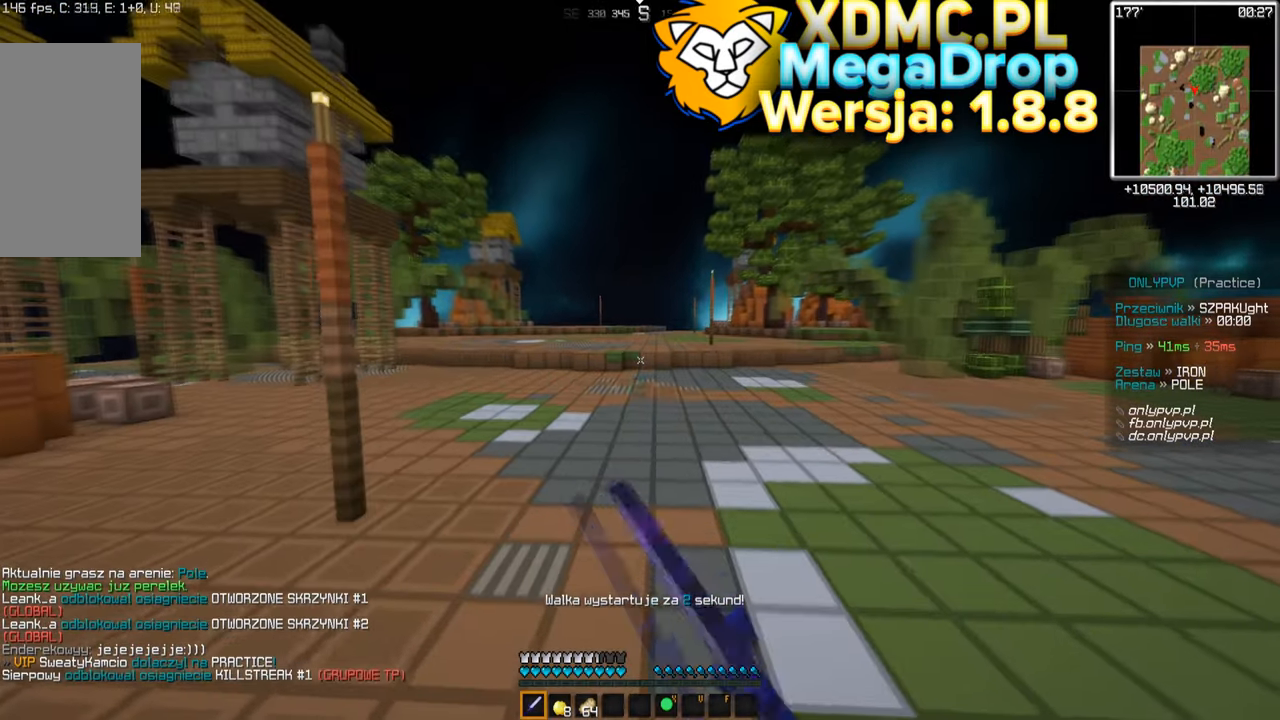
{"keys": ["d", "space", "w"], "mouse": [], "events": [[16, "mouse_left", "down"], [83, "mouse_left", "up"], [450, "d", "down"]]}
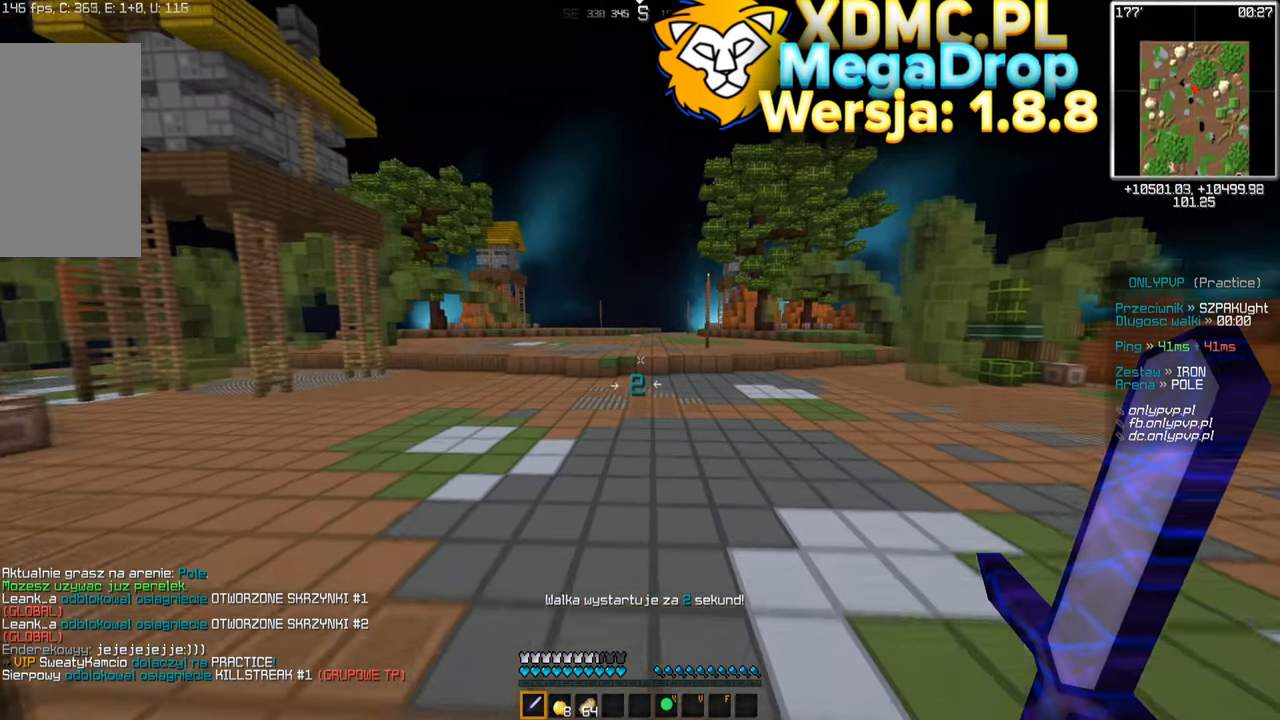
{"keys": ["a", "space", "w"], "mouse": [], "events": [[200, "d", "up"], [316, "mouse_left", "down"], [383, "mouse_left", "up"], [500, "a", "down"]]}
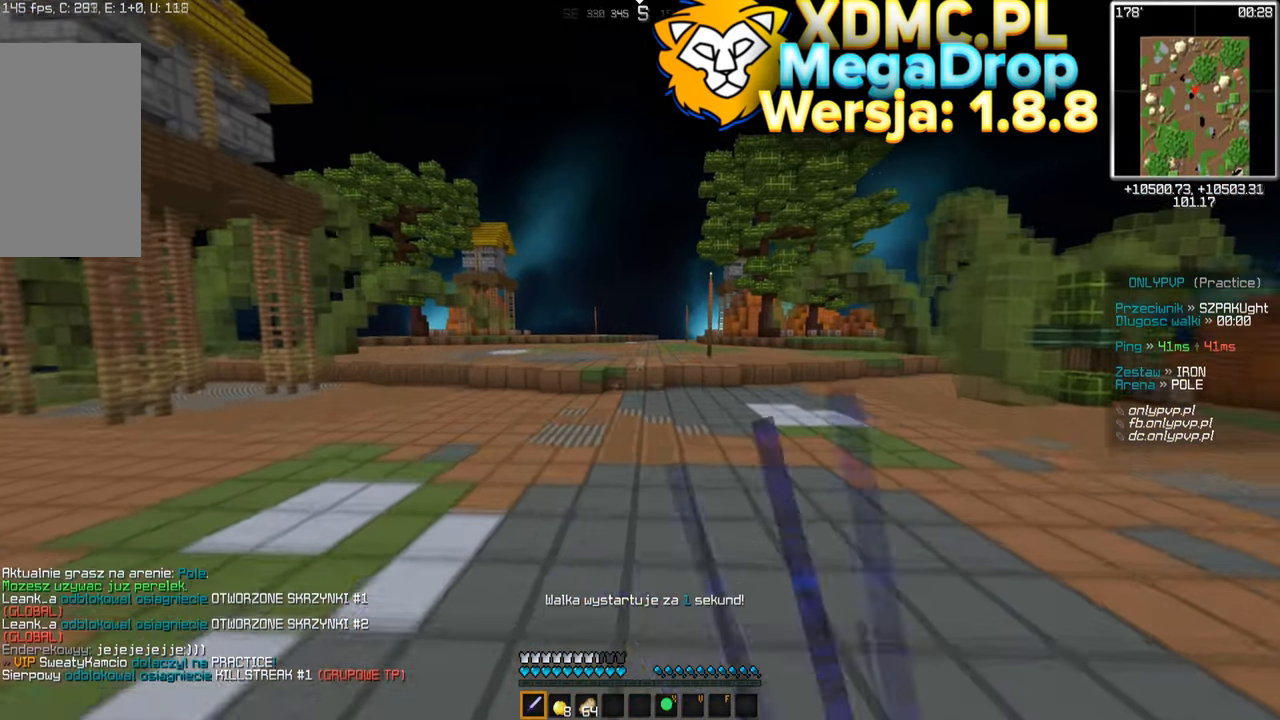
{"keys": ["space", "w"], "mouse": ["left"], "events": [[16, "mouse_left", "down"], [83, "mouse_left", "up"], [150, "mouse_left", "down"], [233, "mouse_left", "up"], [250, "a", "up"], [316, "mouse_left", "down"], [383, "mouse_left", "up"], [500, "mouse_left", "down"]]}
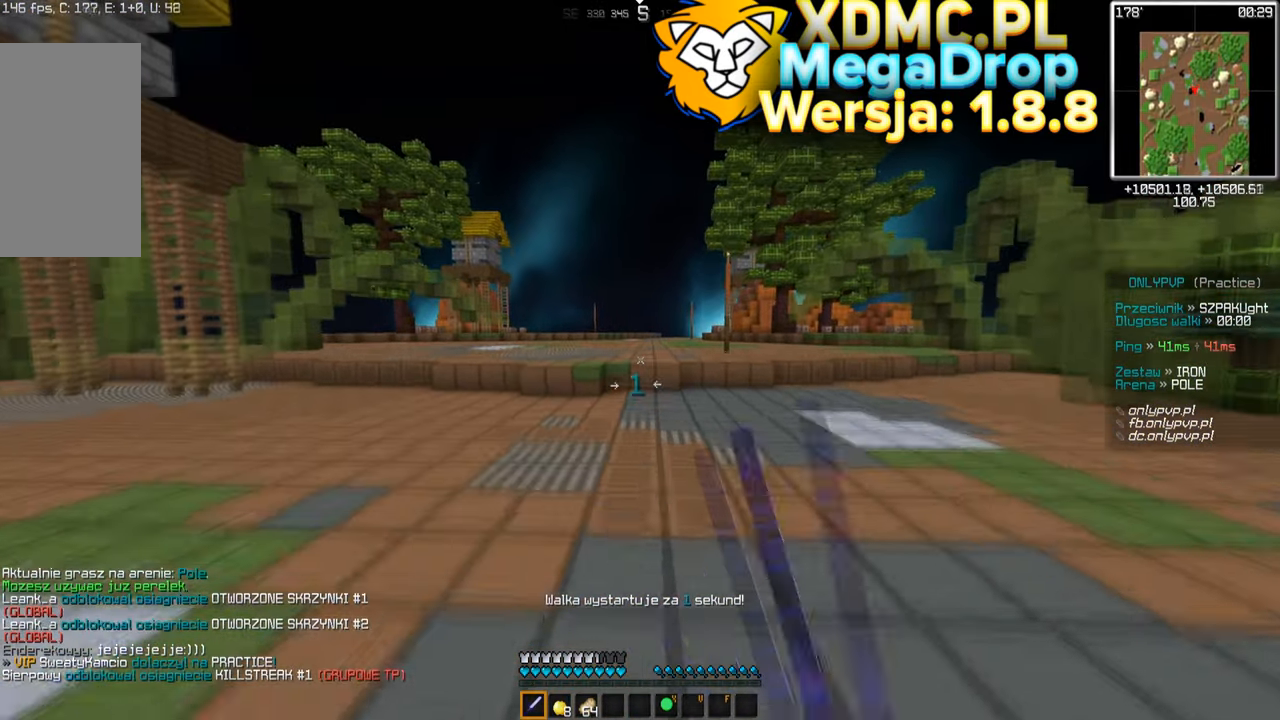
{"keys": ["space", "w"], "mouse": [], "events": [[83, "mouse_left", "up"]]}
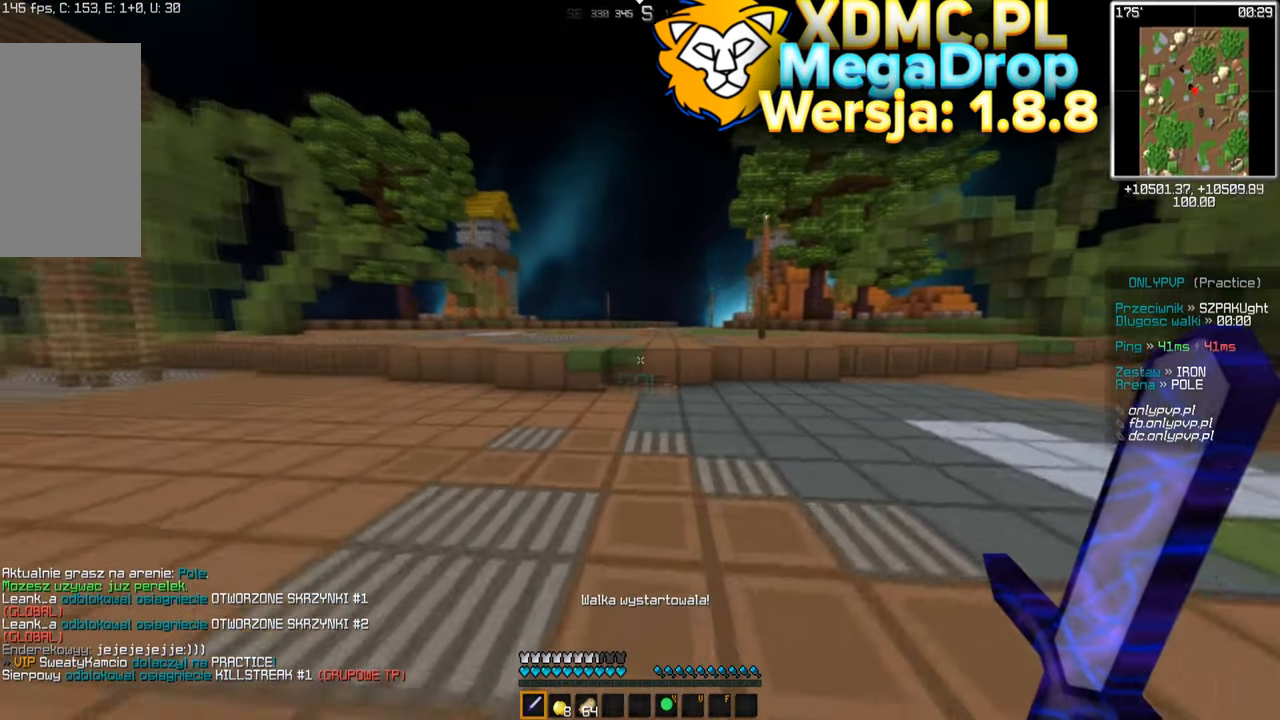
{"keys": ["space", "w"], "mouse": [], "events": []}
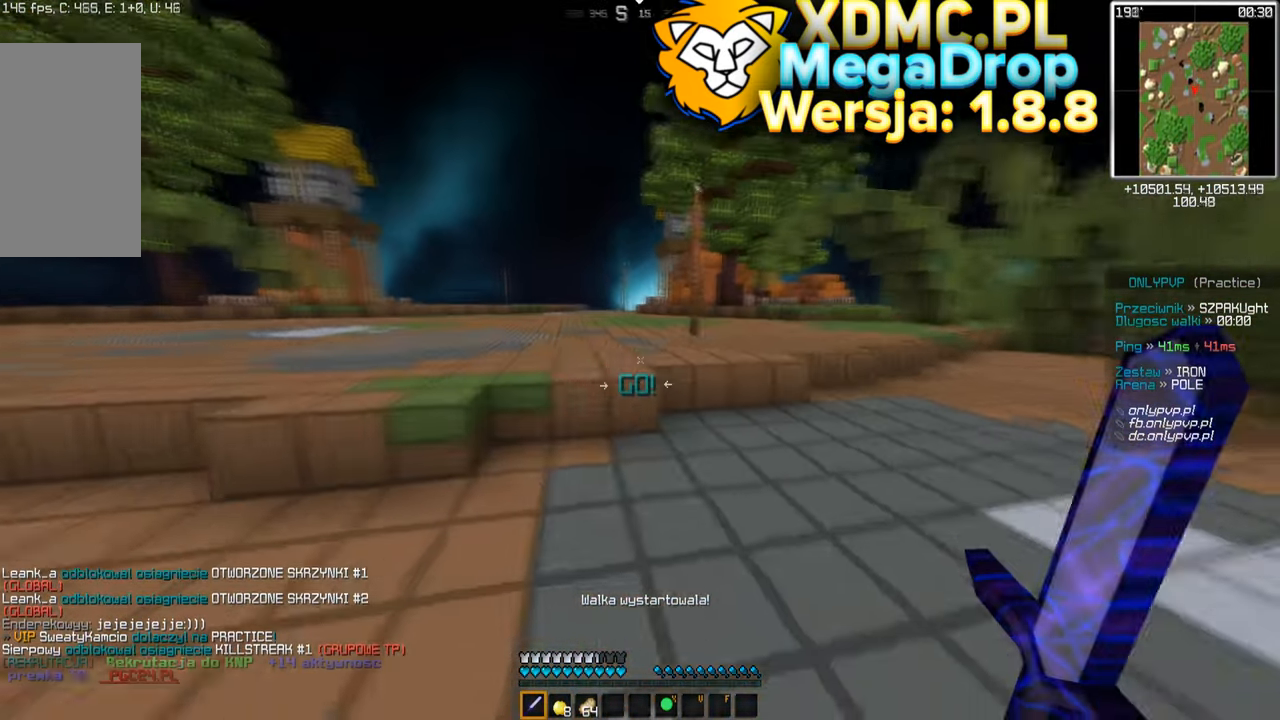
{"keys": ["w"], "mouse": [], "events": [[50, "mouse_left", "down"], [116, "space", "up"], [133, "mouse_left", "up"], [350, "mouse_left", "down"], [433, "mouse_left", "up"]]}
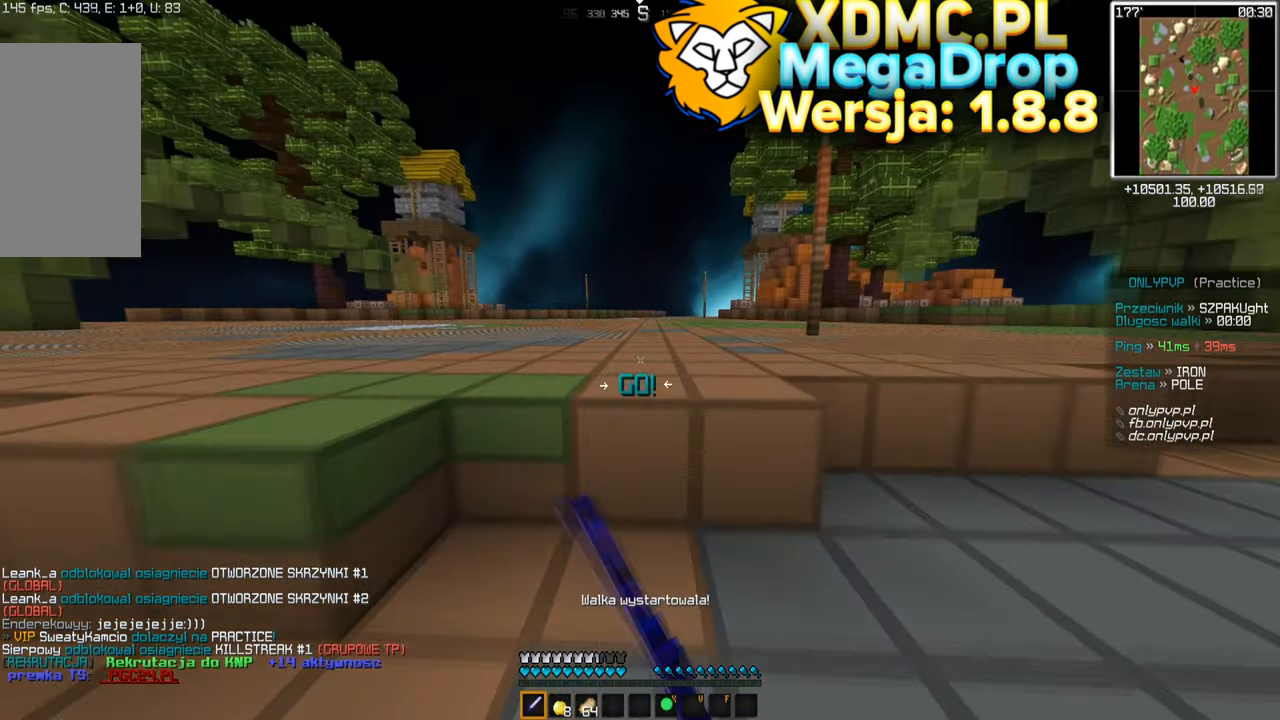
{"keys": ["space", "w"], "mouse": [], "events": [[50, "space", "down"], [316, "space", "up"], [350, "mouse_left", "down"], [400, "space", "down"], [433, "mouse_left", "up"]]}
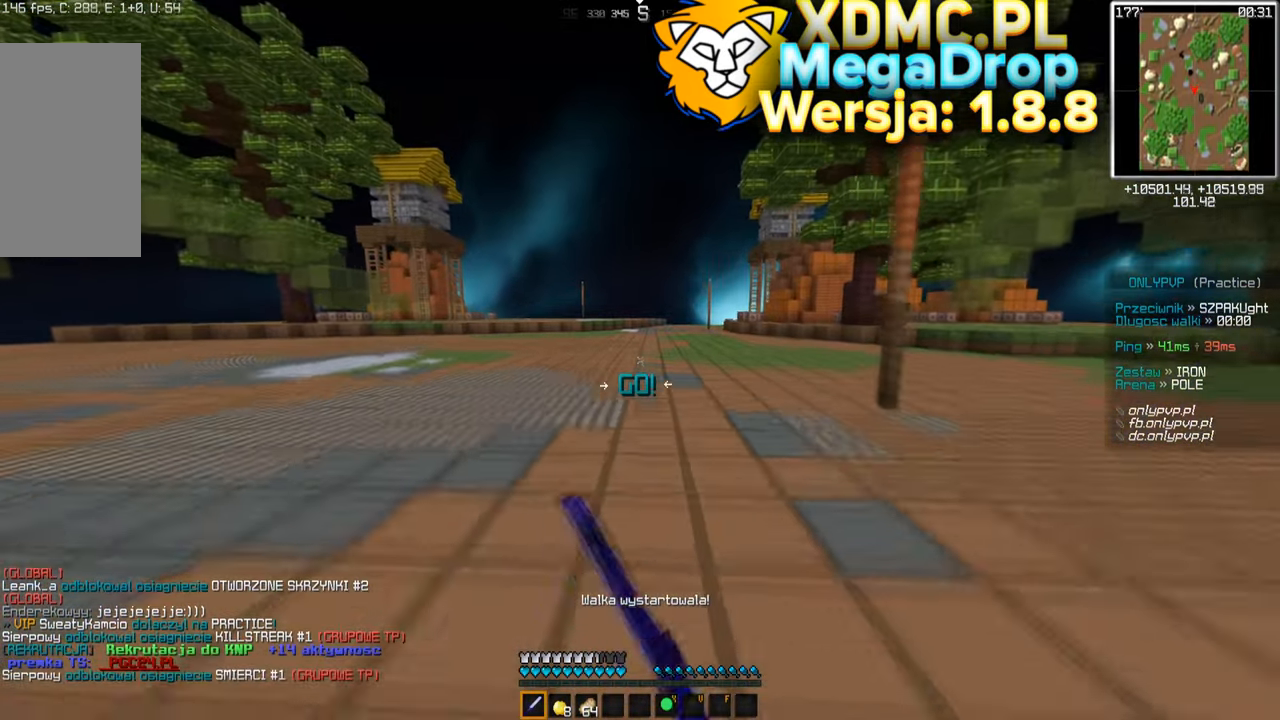
{"keys": ["space", "w"], "mouse": [], "events": [[100, "mouse_left", "down"], [183, "mouse_left", "up"]]}
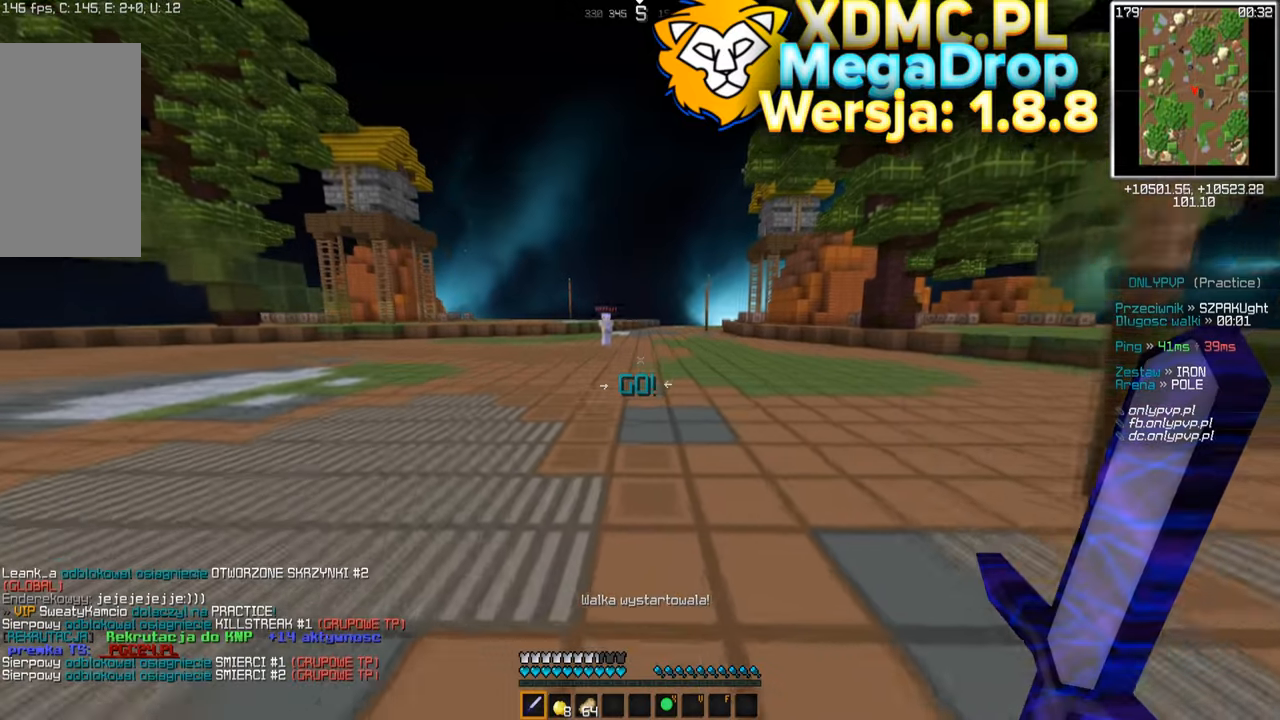
{"keys": ["a", "space", "w"], "mouse": [], "events": [[100, "a", "down"]]}
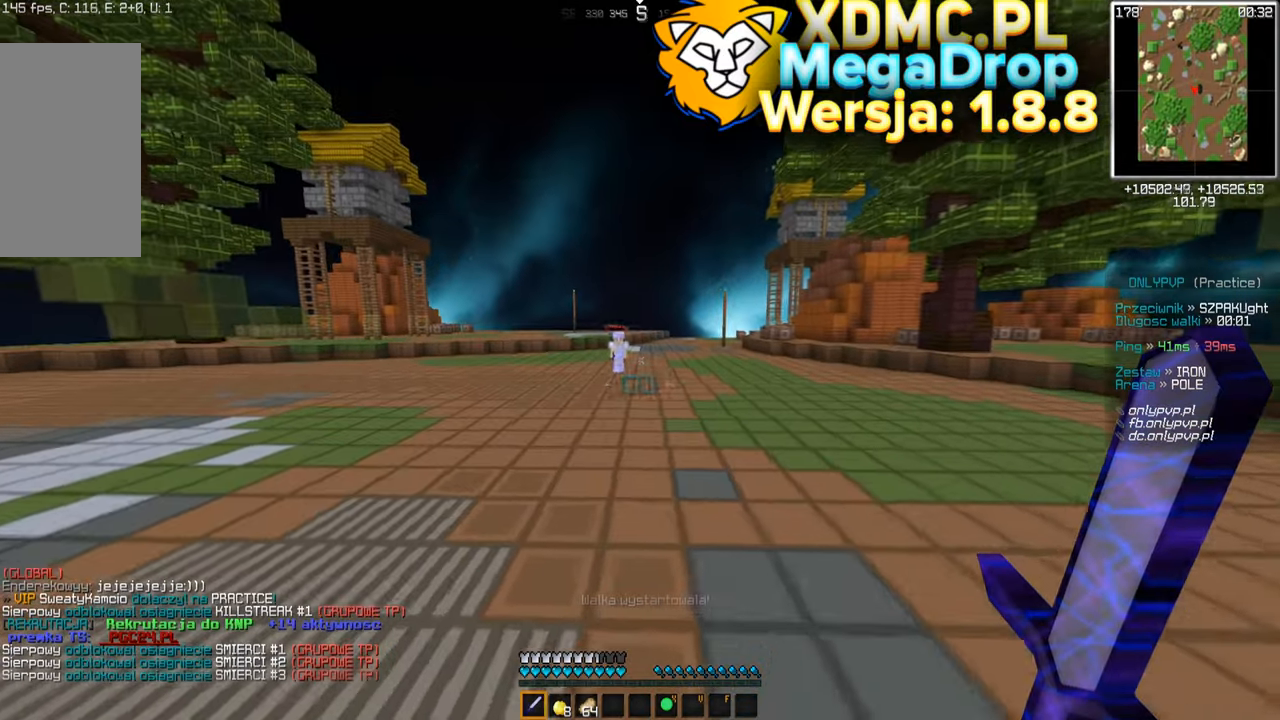
{"keys": ["s"], "mouse": [], "events": [[50, "a", "up"], [200, "d", "down"], [217, "space", "up"], [250, "w", "up"], [350, "s", "down"], [500, "d", "up"]]}
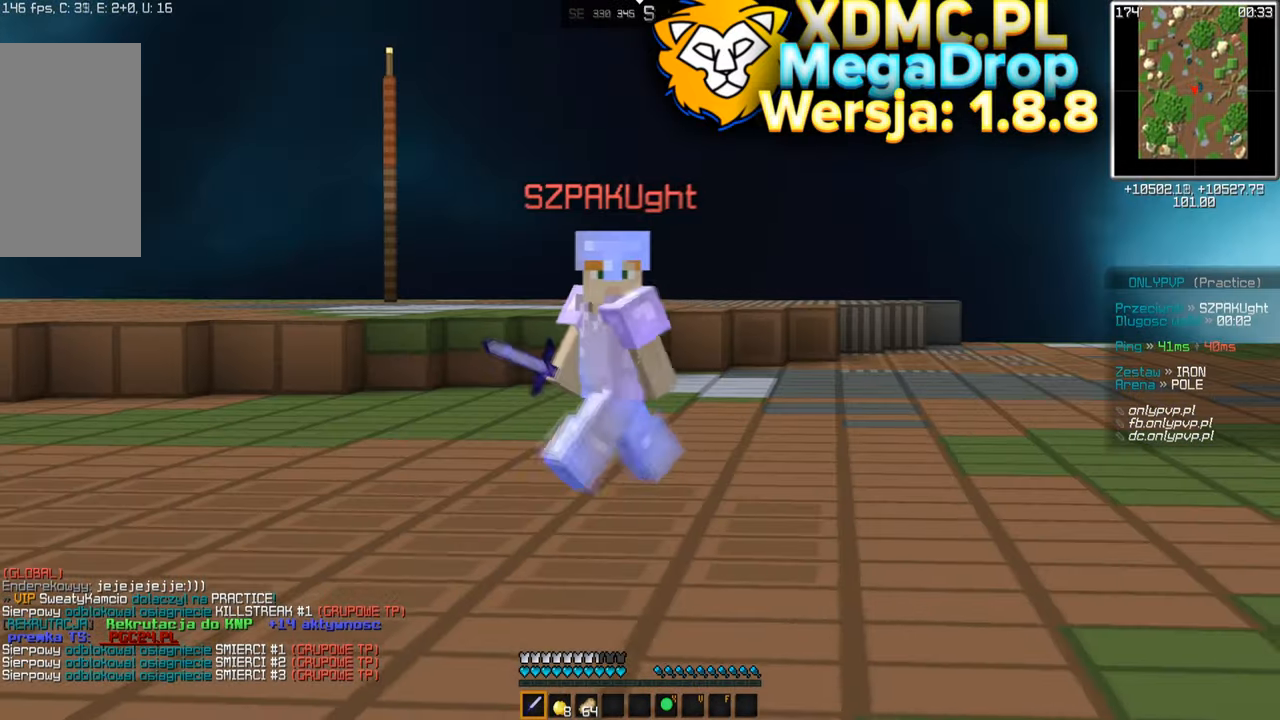
{"keys": ["a", "w"], "mouse": [], "events": [[217, "a", "down"], [350, "s", "up"], [400, "w", "down"]]}
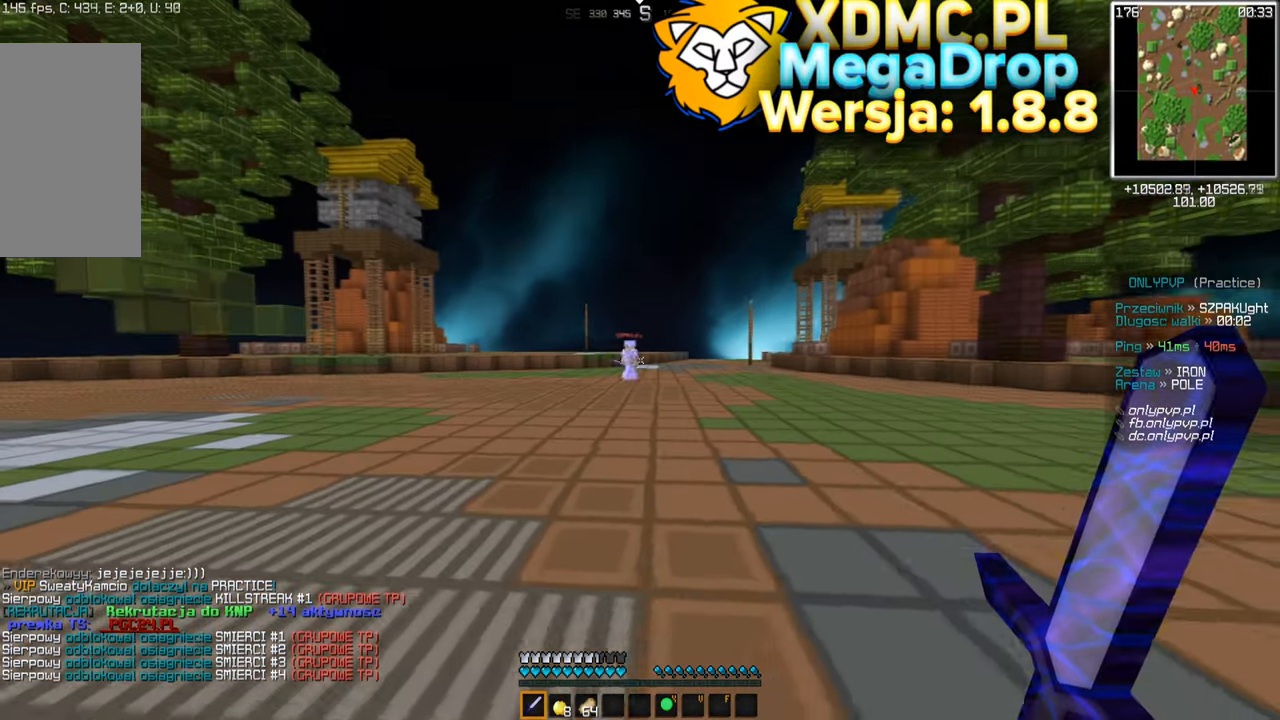
{"keys": ["space", "w"], "mouse": [], "events": [[67, "a", "up"], [150, "d", "down"], [150, "space", "down"], [250, "d", "up"]]}
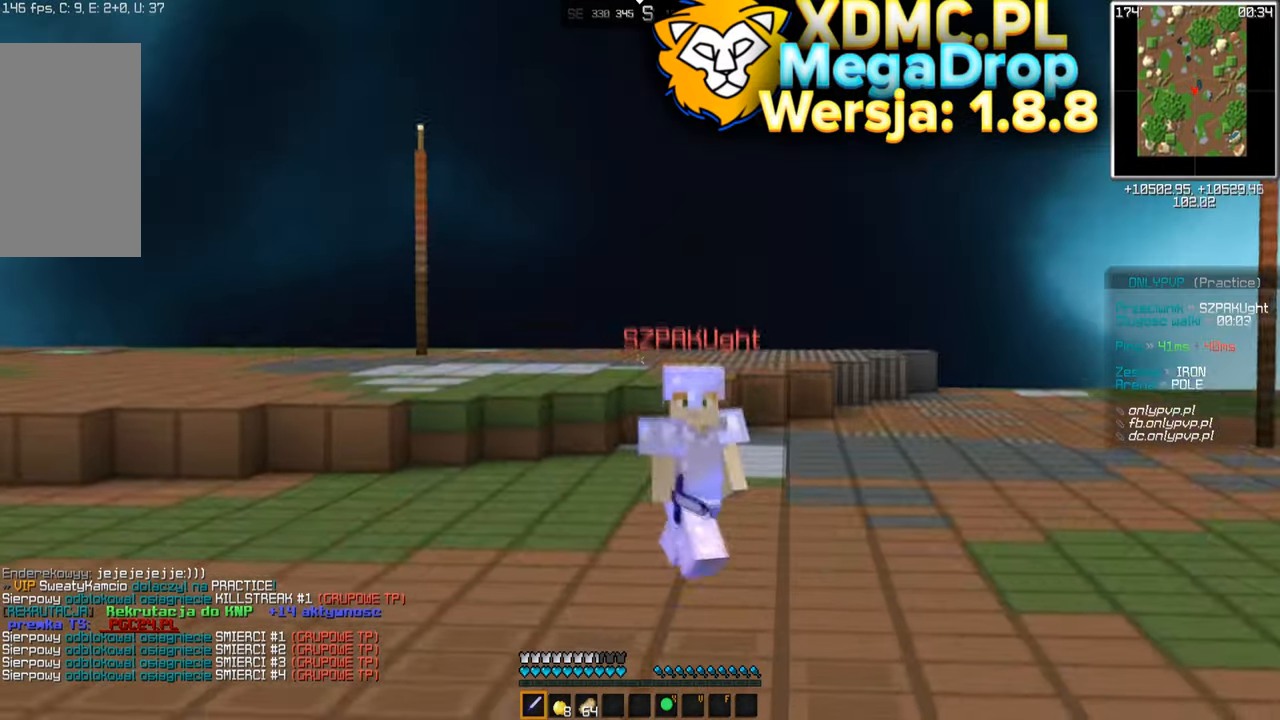
{"keys": ["space", "w"], "mouse": [], "events": []}
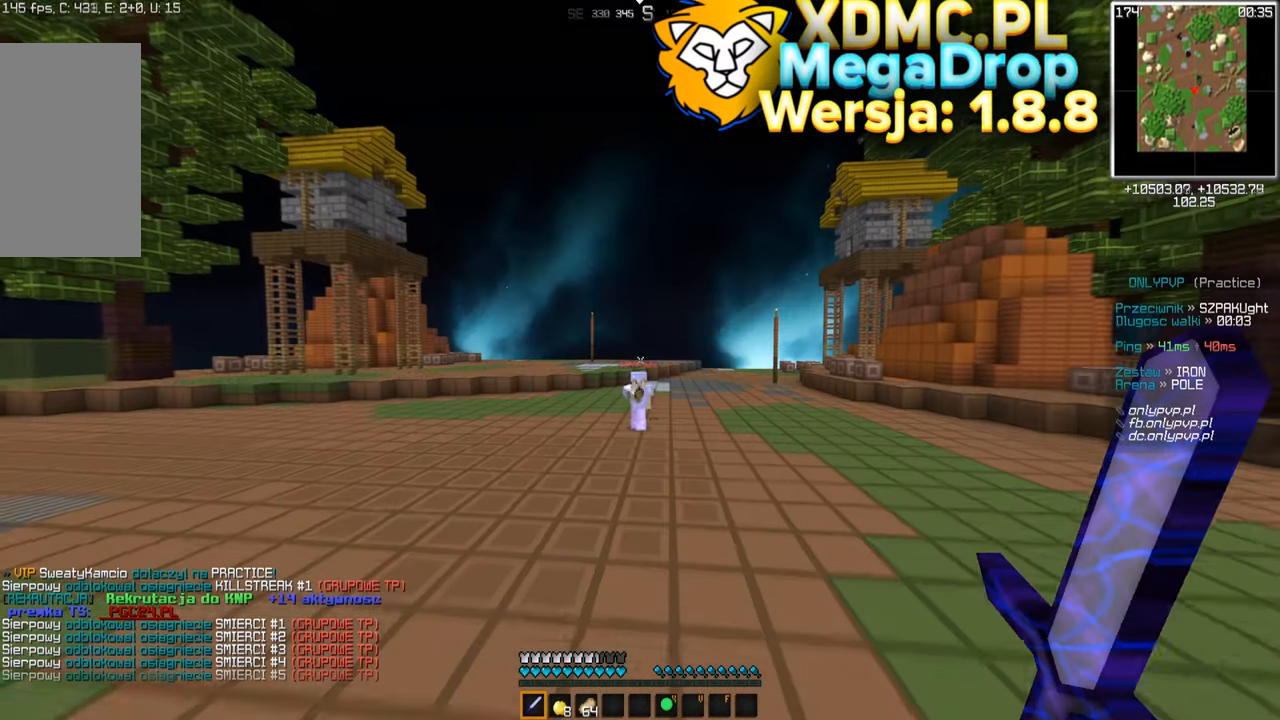
{"keys": ["s", "w"], "mouse": [], "events": [[100, "s", "down"], [117, "space", "up"], [183, "w", "up"], [367, "w", "down"], [450, "s", "up"], [500, "s", "down"]]}
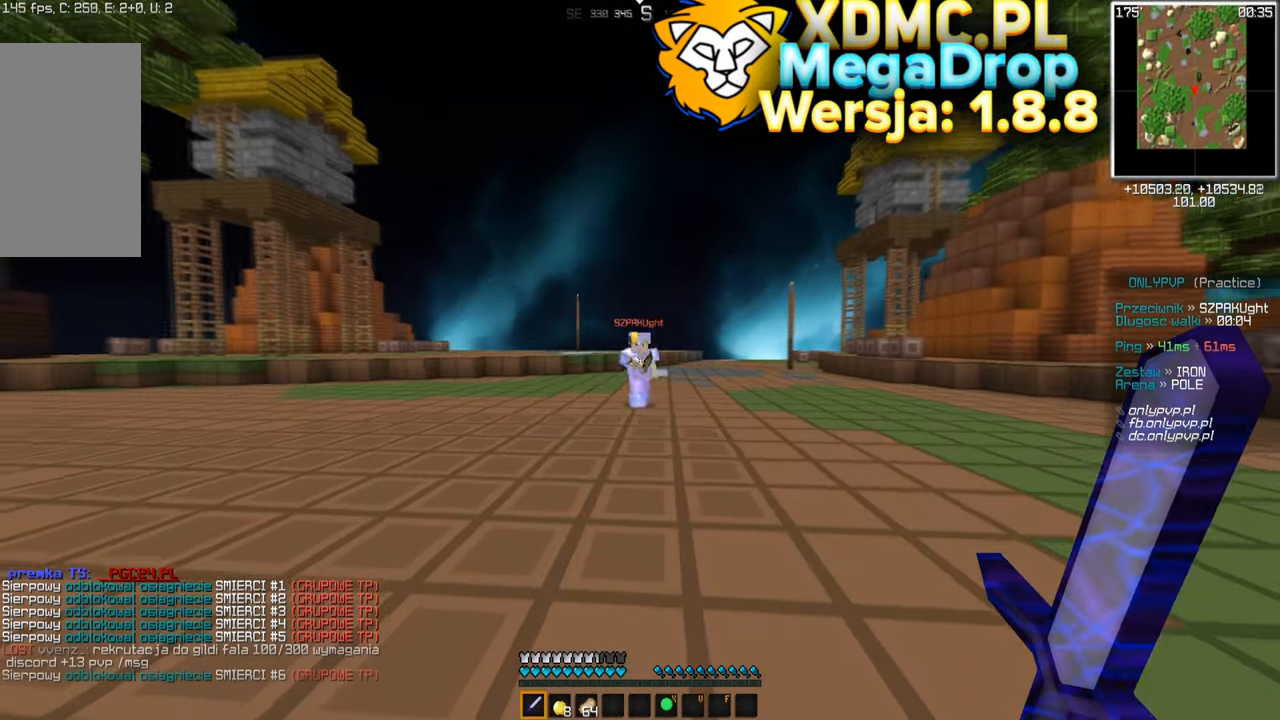
{"keys": ["s"], "mouse": ["right"], "events": [[50, "w", "up"], [300, "mouse_right", "down"], [317, "mouse_left", "down"], [433, "mouse_left", "up"]]}
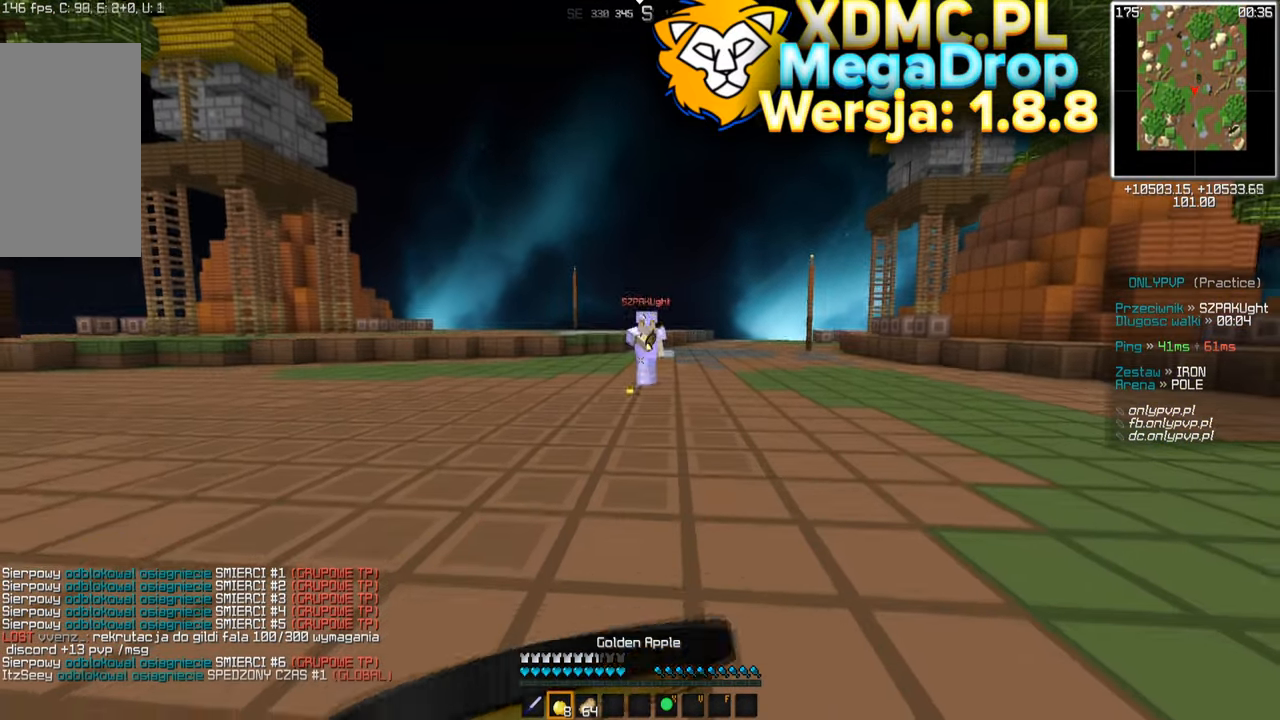
{"keys": ["d", "s"], "mouse": ["left", "right"], "events": [[17, "mouse_left", "down"], [183, "mouse_left", "up"], [433, "d", "down"], [483, "mouse_left", "down"]]}
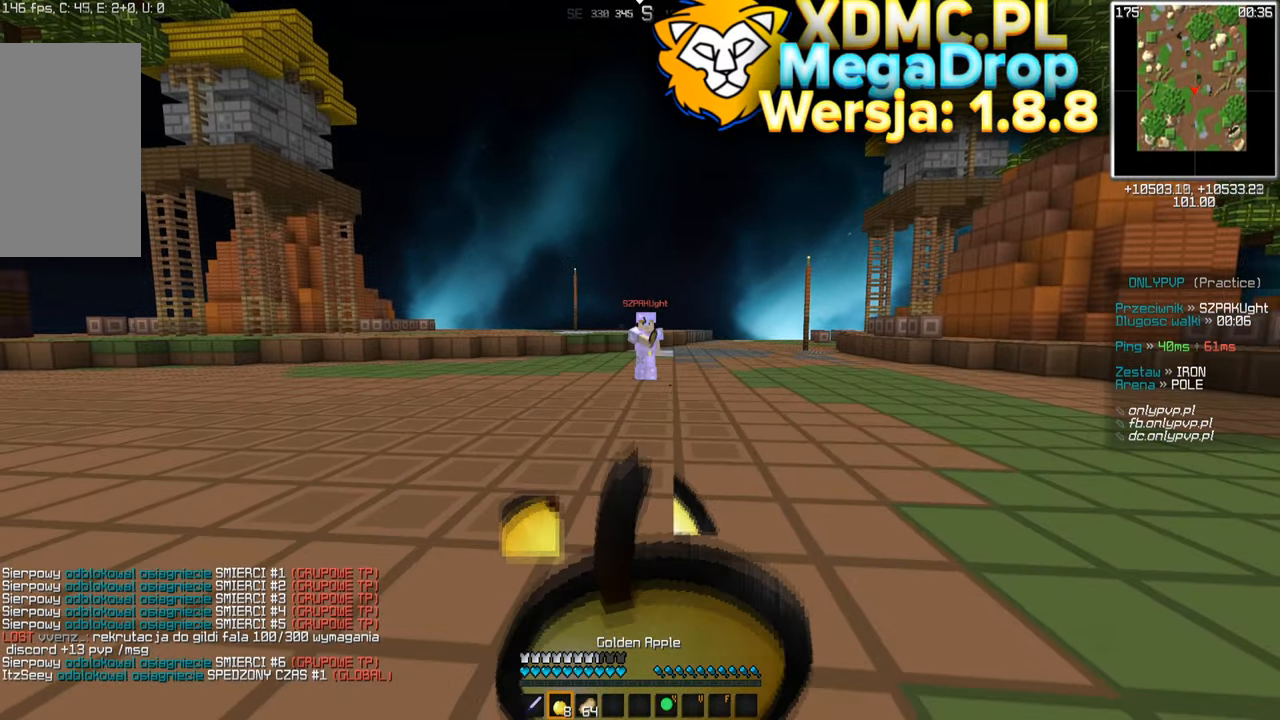
{"keys": ["d", "w"], "mouse": ["right"], "events": [[83, "mouse_left", "up"], [200, "s", "up"], [250, "space", "down"], [350, "space", "up"], [350, "w", "down"]]}